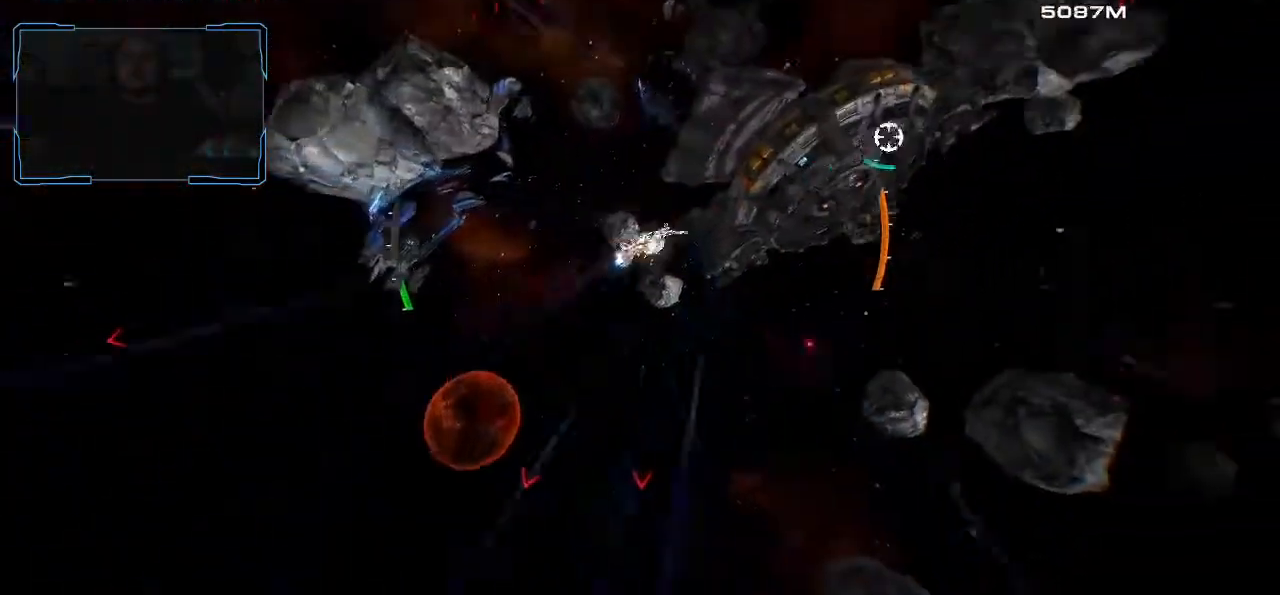
Gameplay with keyboard and mouse; each line is a JSON object with the keys and mouse buttons held at the frame after it. "events" lists presses ("down") and releases ("up") of "a", "ctrl", "d", "e", "f", "q", "r", "s", "shift", "space", "tab", "w", "mouse_left", "mouse_wheel", "mouse_right", "mouse_mb4" and "mouse_mb5" between this image and that frame as [ms after this image, input, new state], when the widget could be followed in between. "mouse_left", "mouse_wheel", "mouse_right", "mouse_mb4", "mouse_mb5" = the "left", "wheel", "right", "mb4", "mb5" buttons of the "mouse" list. No other keys are recorded. "wheel" means that the mouse wheel is clicked or scrolled. Mouse movement is not recorded.
{"keys": ["a", "shift", "w"], "mouse": [], "events": []}
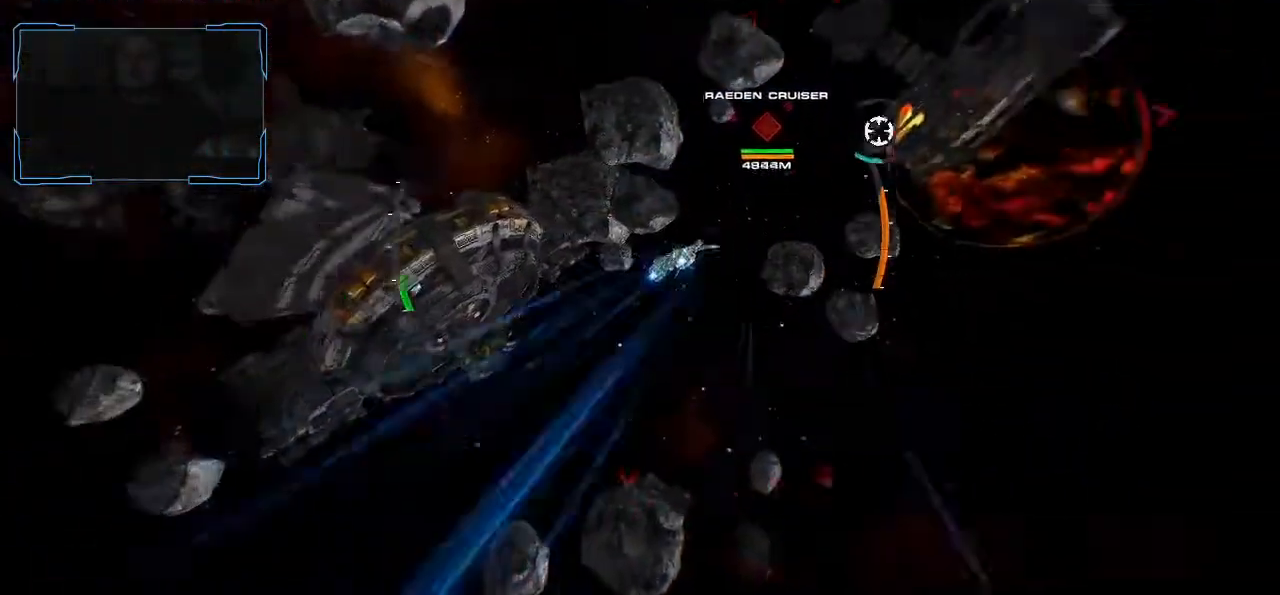
{"keys": ["shift", "w"], "mouse": [], "events": [[300, "a", "up"]]}
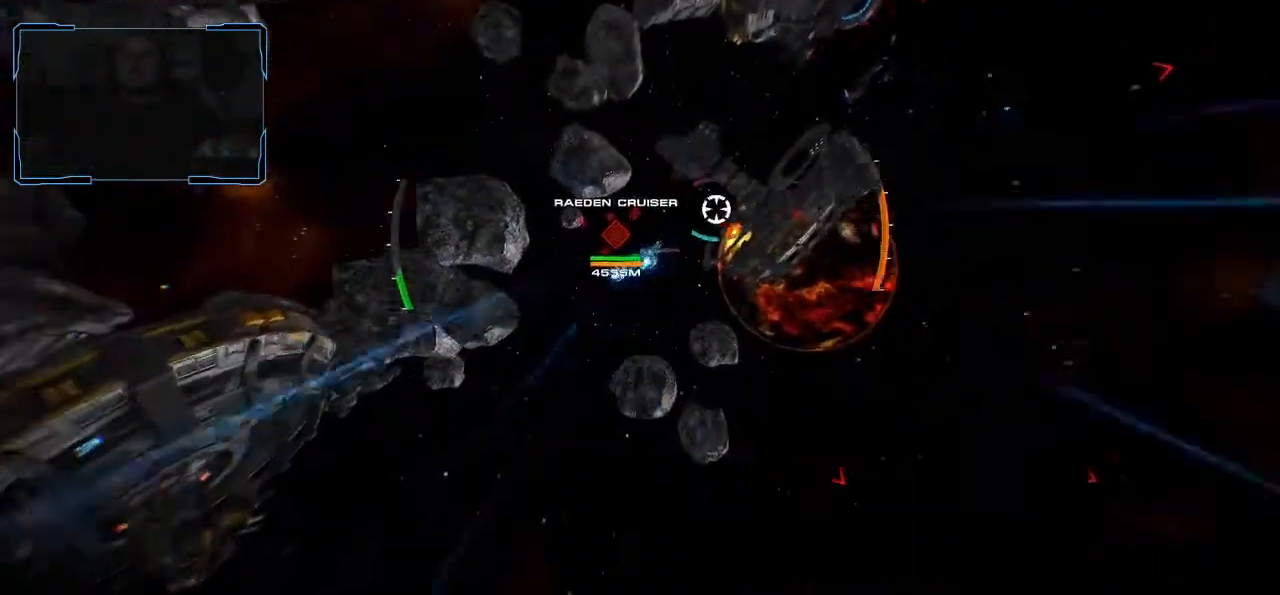
{"keys": ["shift", "w"], "mouse": [], "events": []}
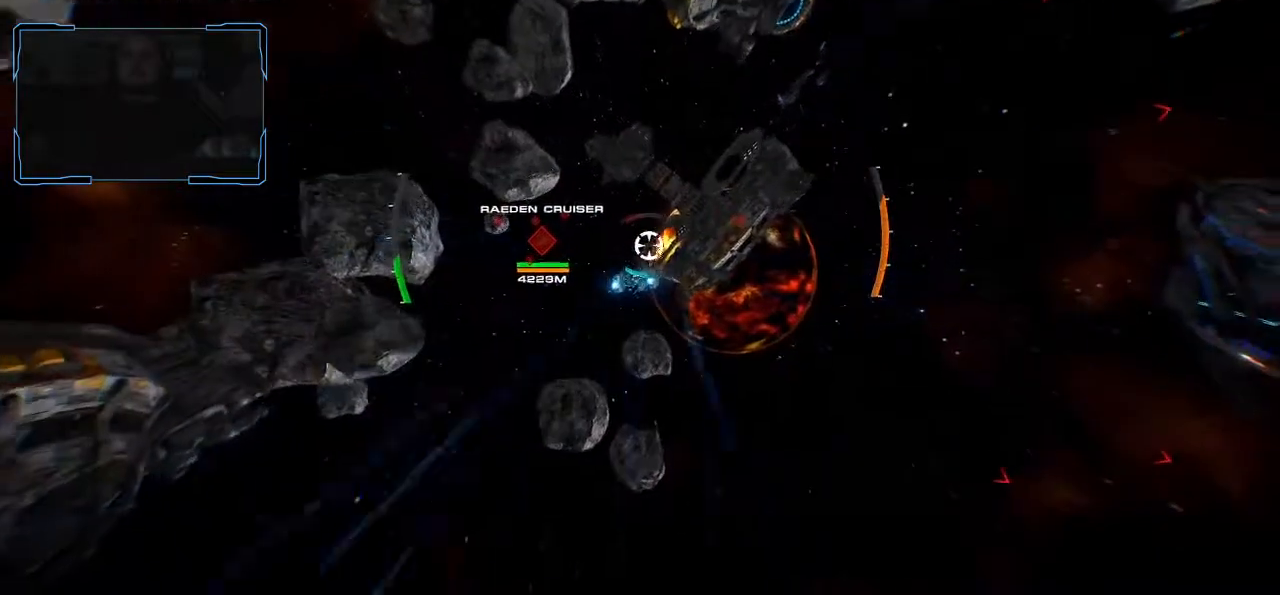
{"keys": ["shift", "w"], "mouse": [], "events": []}
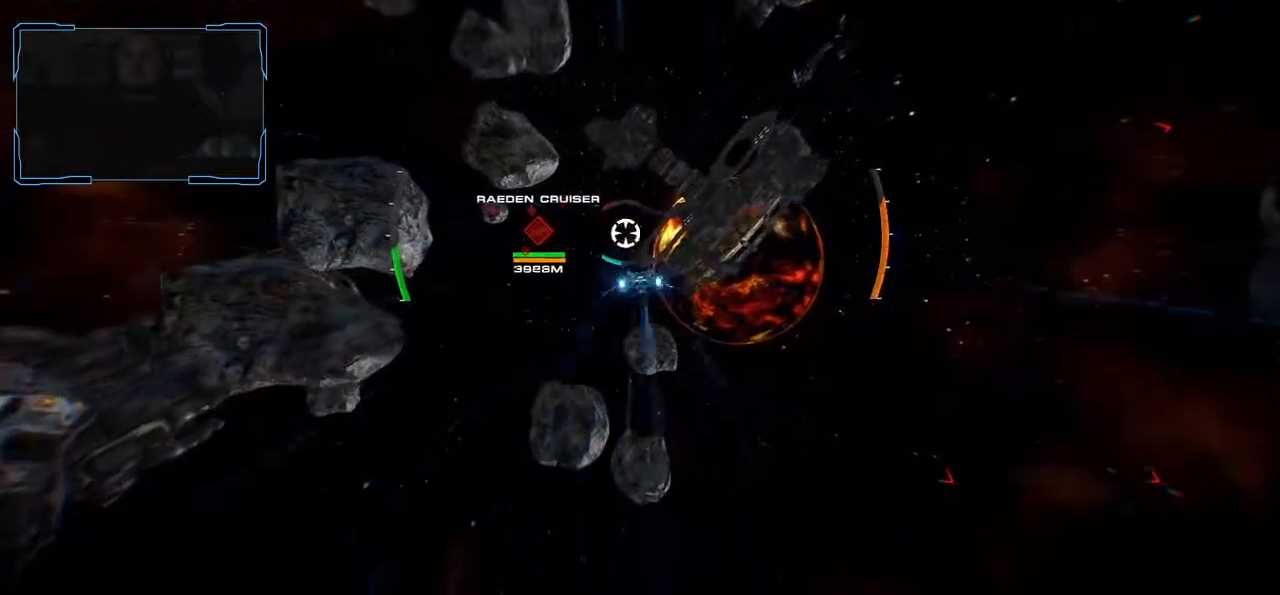
{"keys": ["shift", "w"], "mouse": [], "events": []}
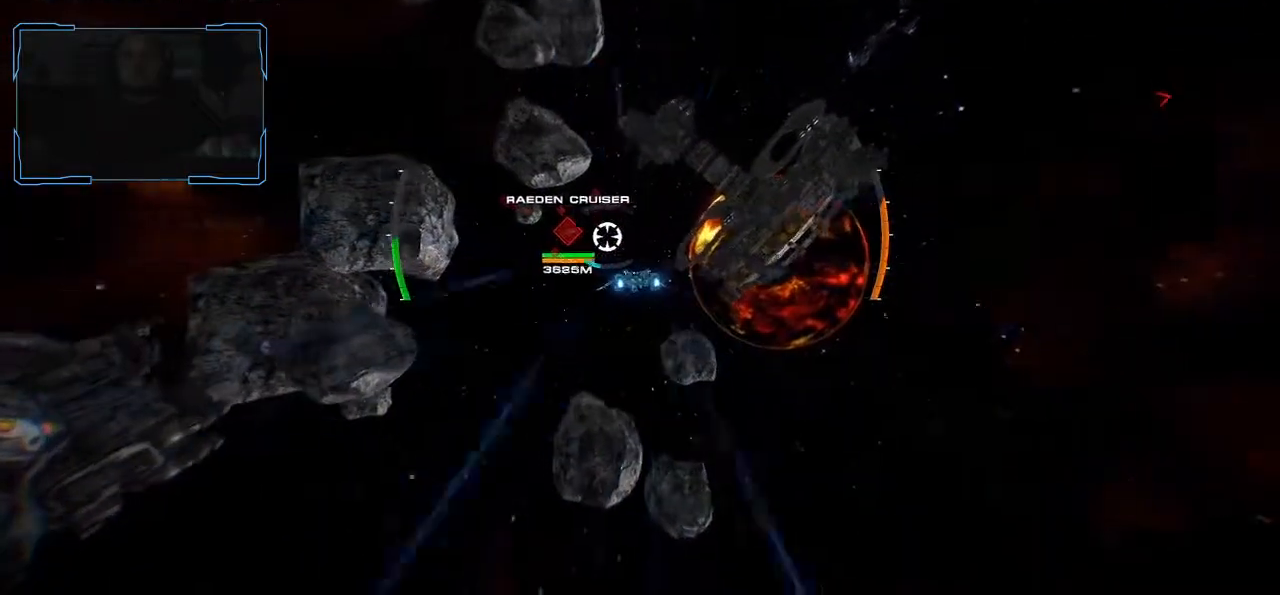
{"keys": ["shift", "w"], "mouse": [], "events": [[367, "mouse_wheel", "down"], [500, "mouse_wheel", "up"]]}
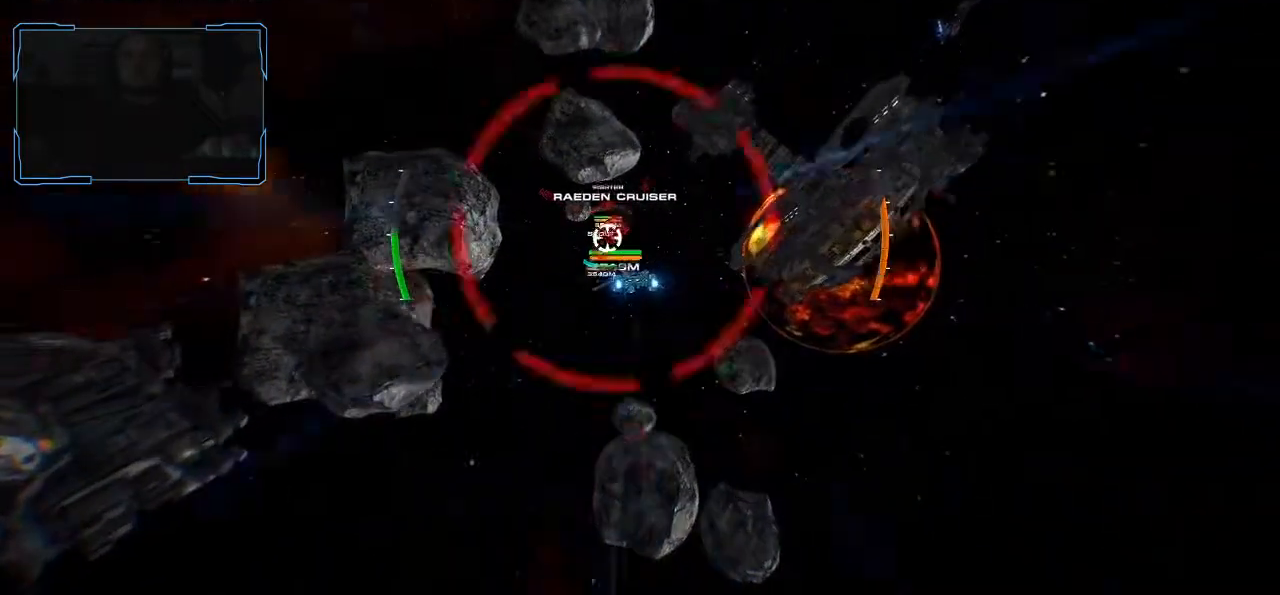
{"keys": ["shift", "w"], "mouse": [], "events": []}
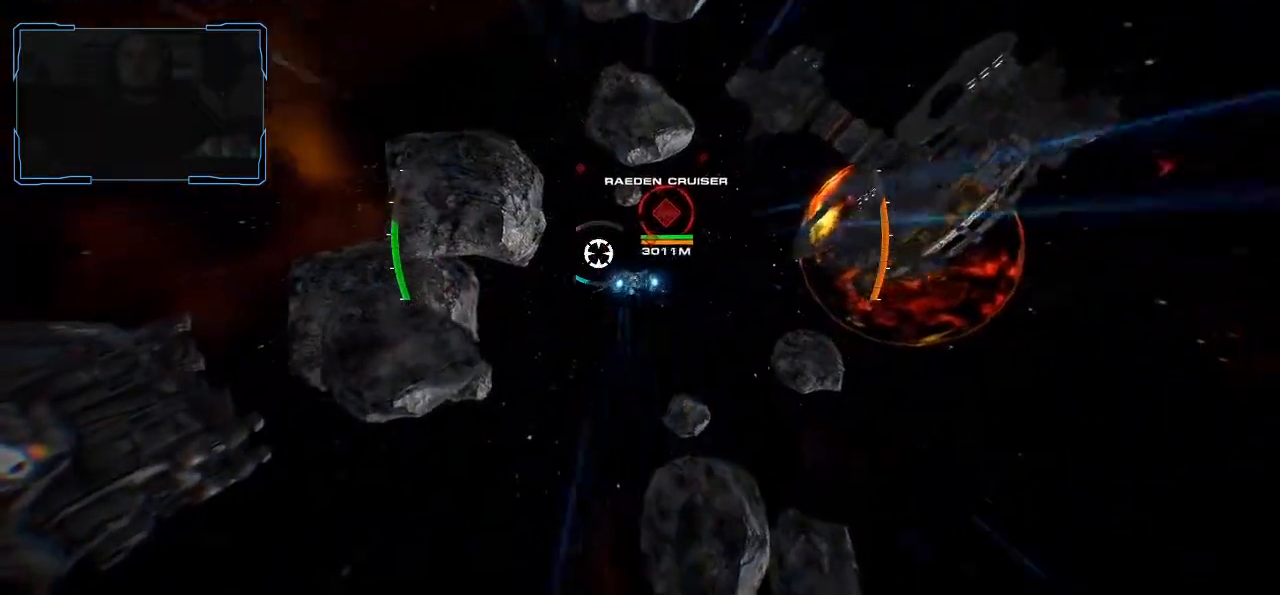
{"keys": ["shift", "w"], "mouse": [], "events": []}
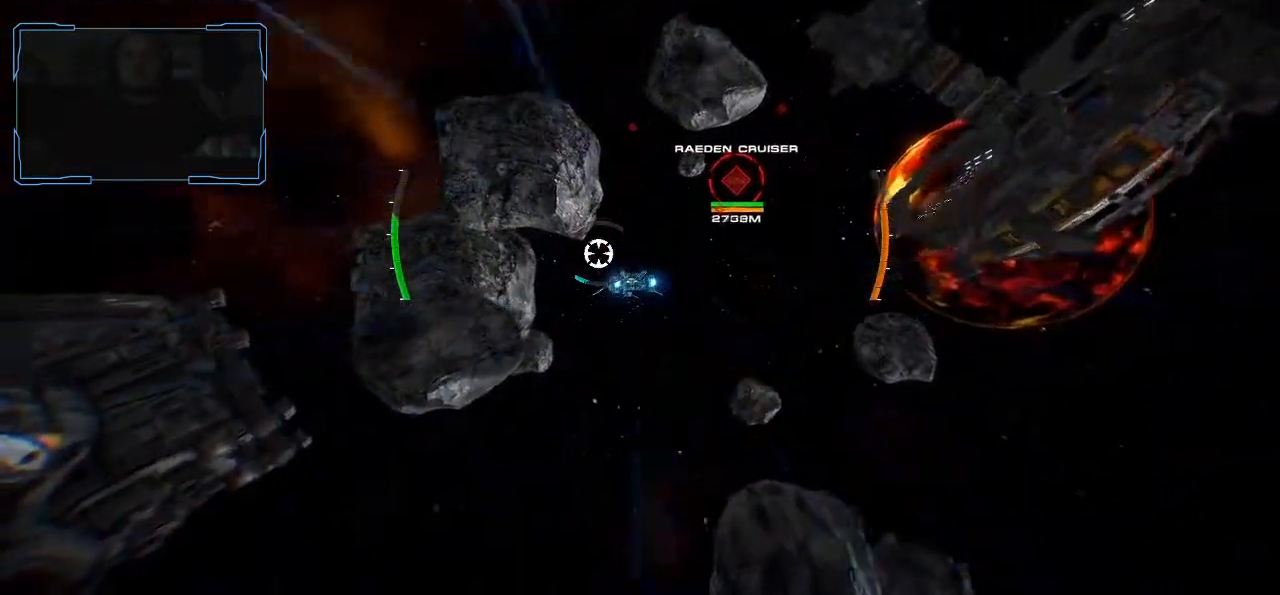
{"keys": ["shift", "w"], "mouse": [], "events": []}
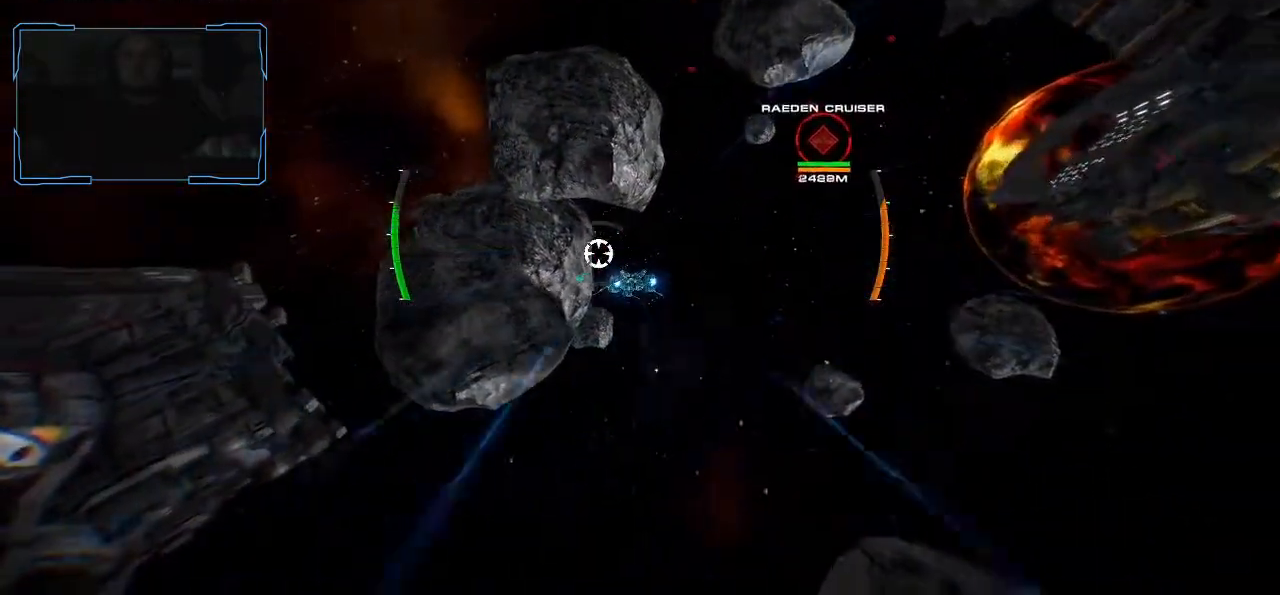
{"keys": ["shift", "w"], "mouse": [], "events": []}
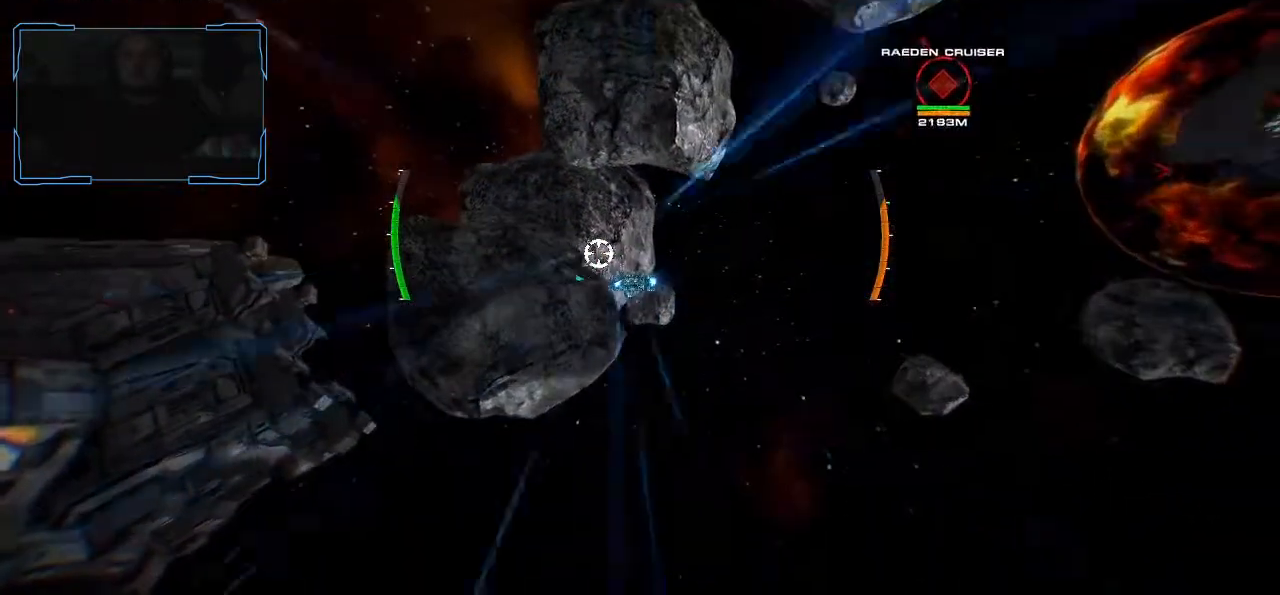
{"keys": ["shift", "w"], "mouse": [], "events": []}
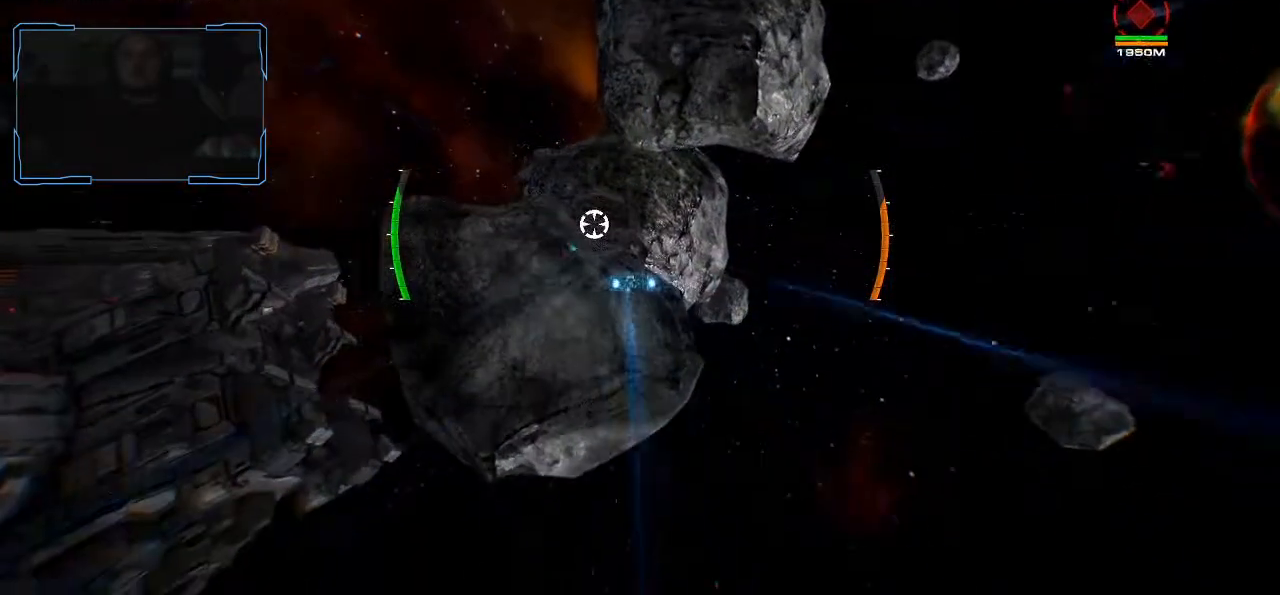
{"keys": ["shift", "w"], "mouse": [], "events": []}
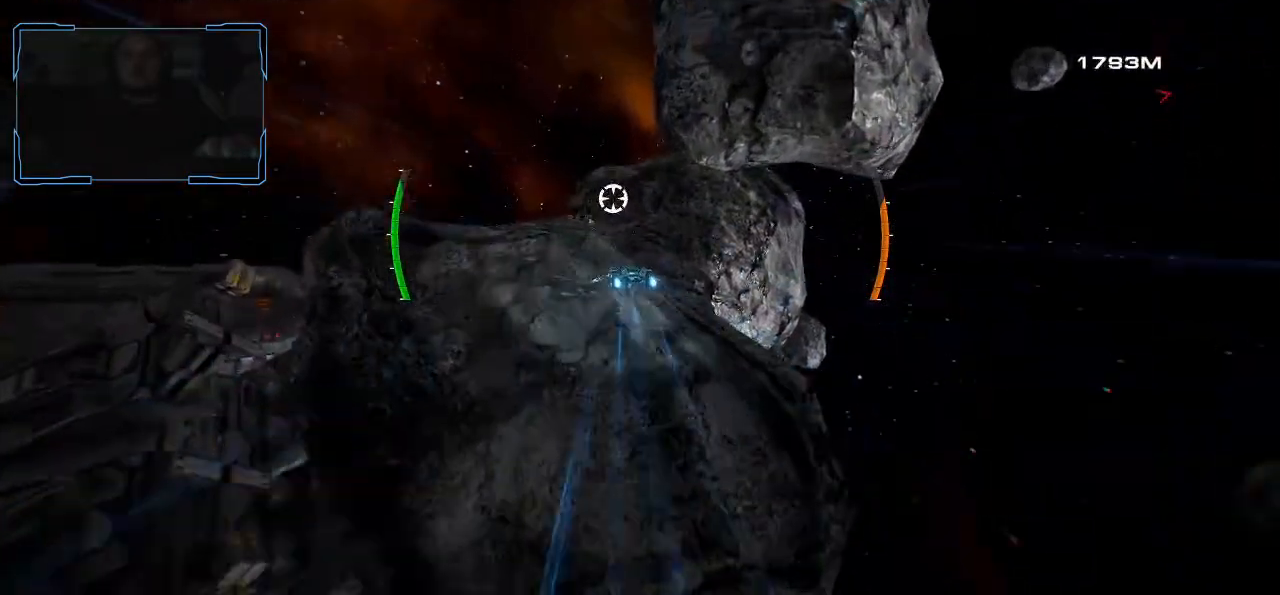
{"keys": ["shift", "w"], "mouse": [], "events": []}
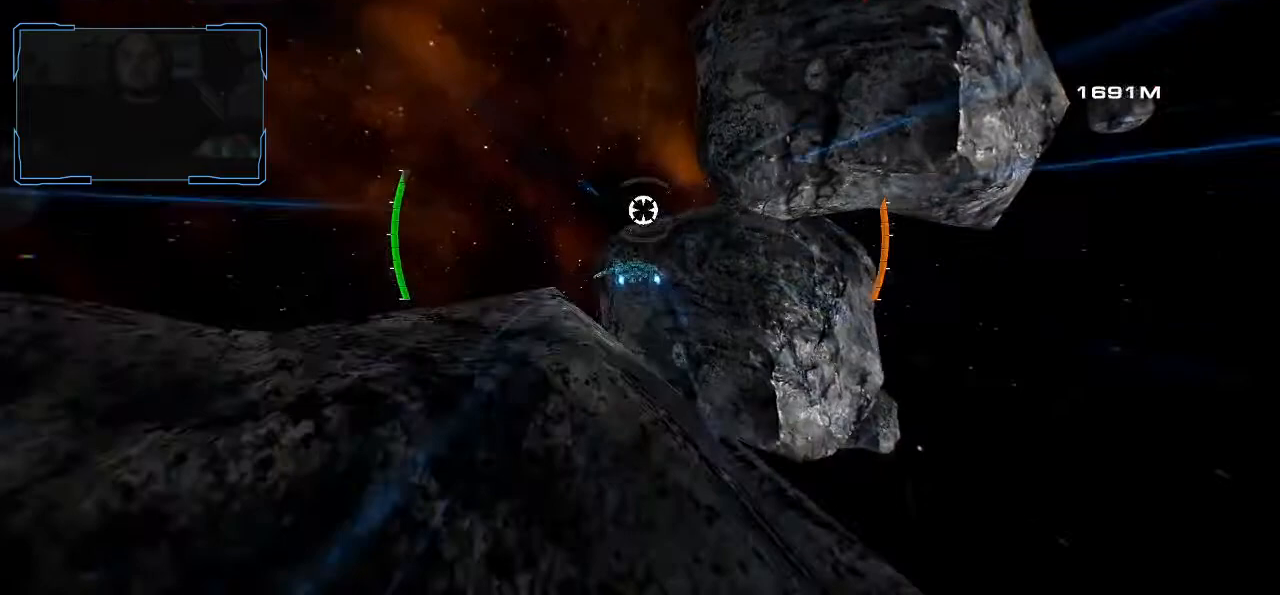
{"keys": [], "mouse": [], "events": [[33, "w", "up"], [67, "shift", "up"]]}
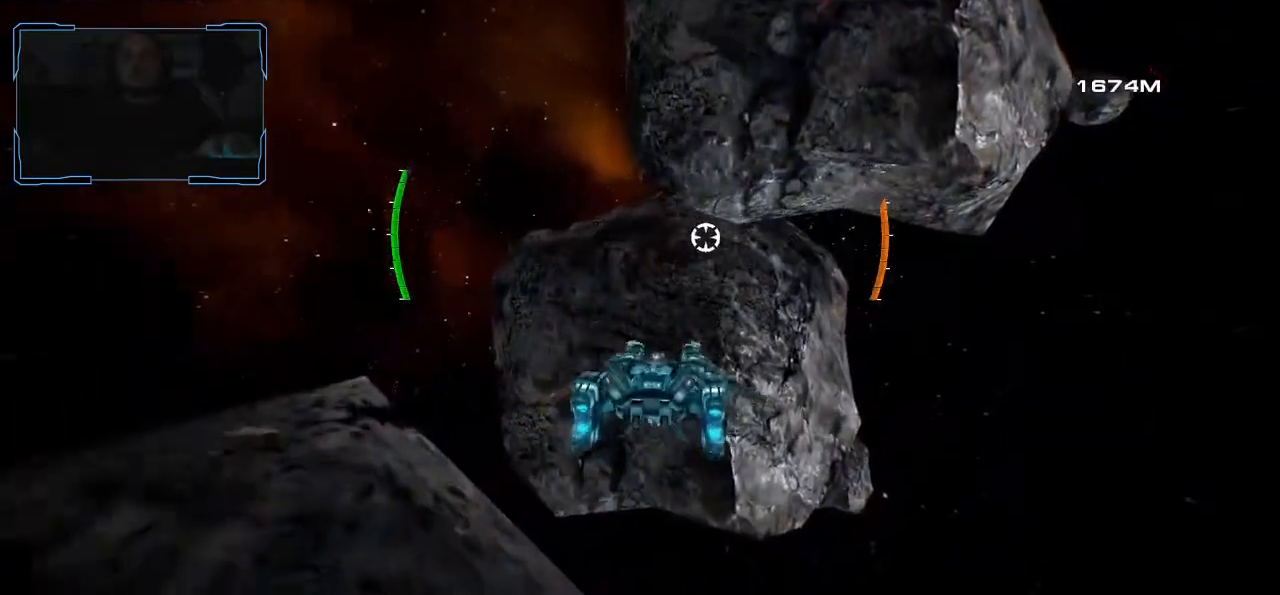
{"keys": [], "mouse": [], "events": []}
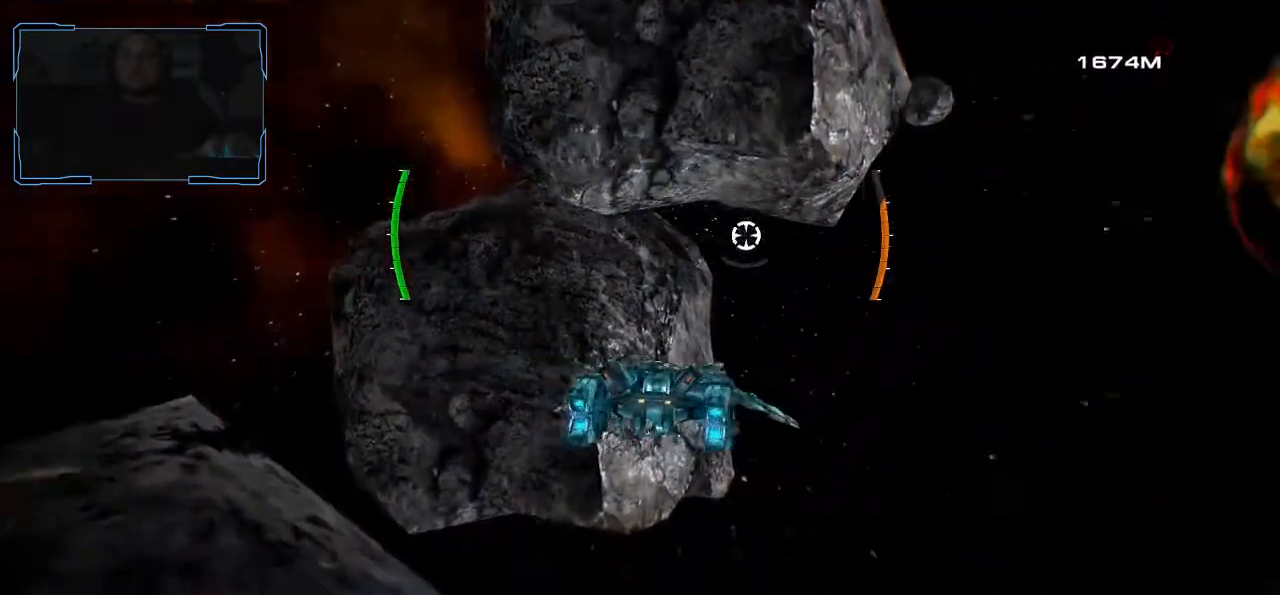
{"keys": [], "mouse": [], "events": []}
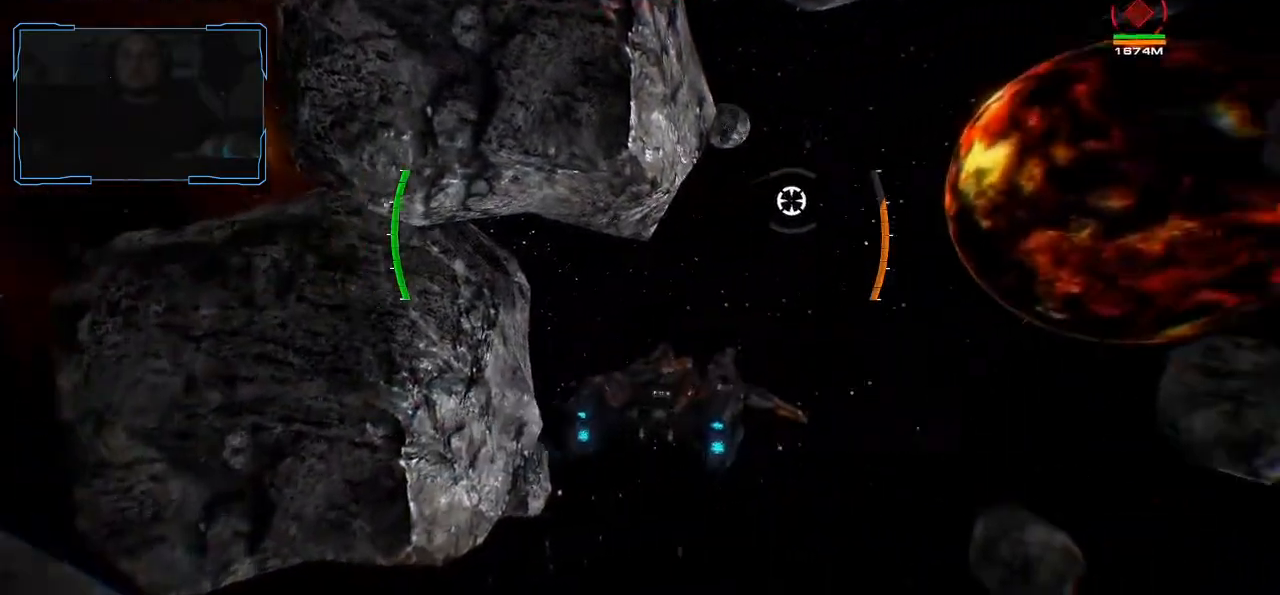
{"keys": [], "mouse": [], "events": []}
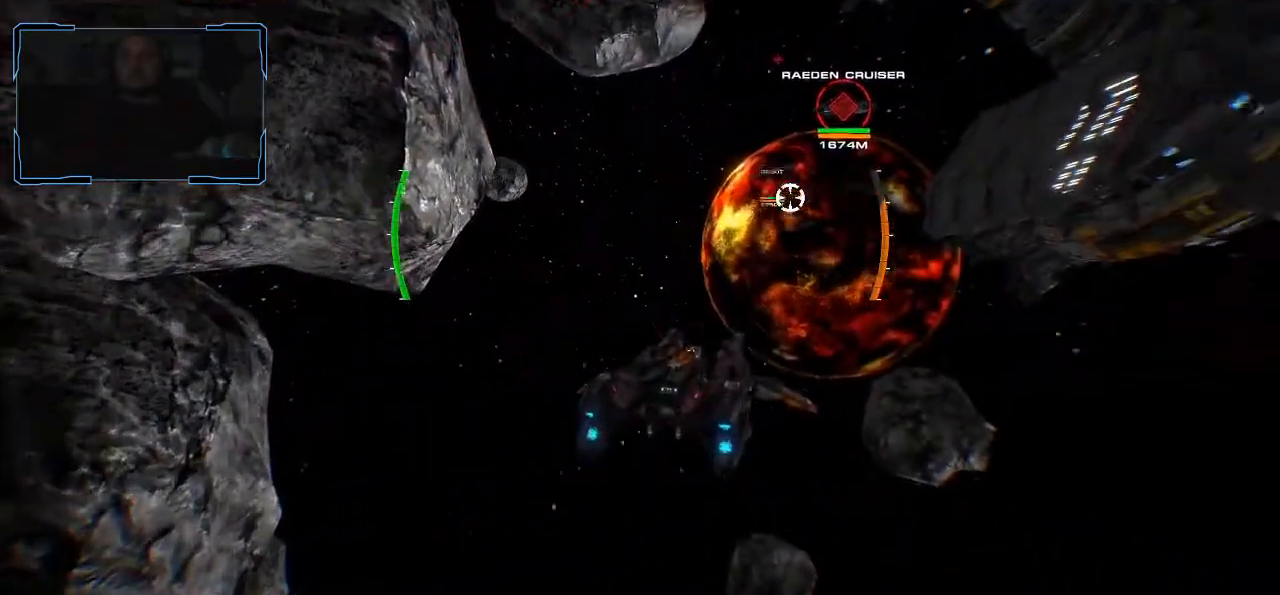
{"keys": [], "mouse": [], "events": []}
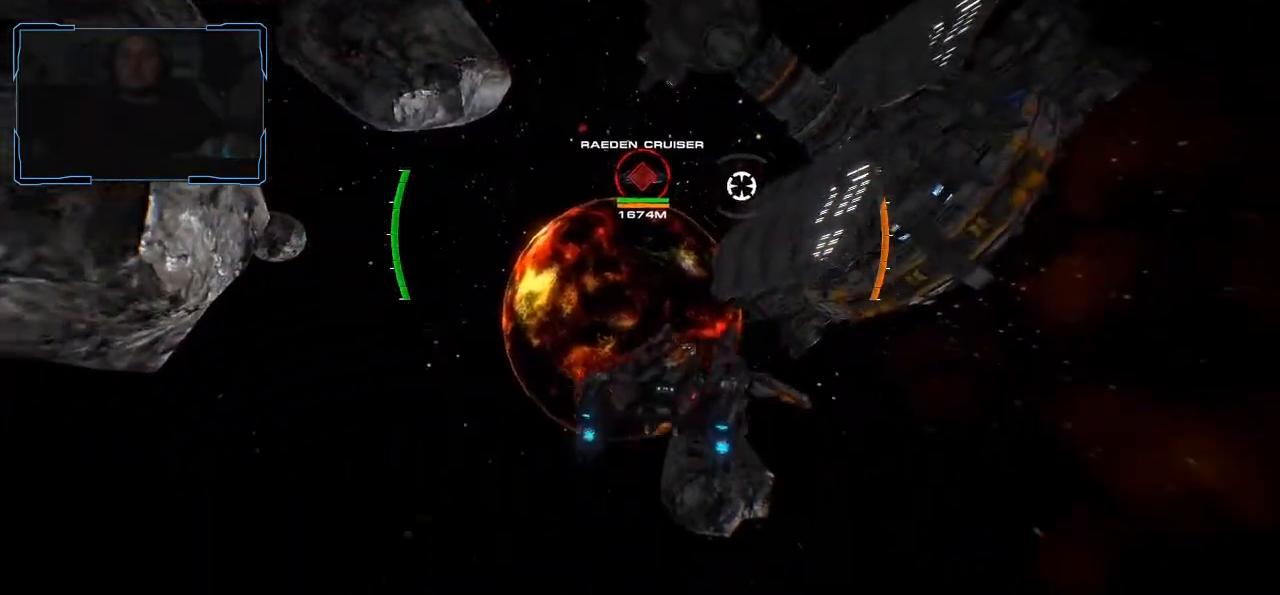
{"keys": [], "mouse": [], "events": []}
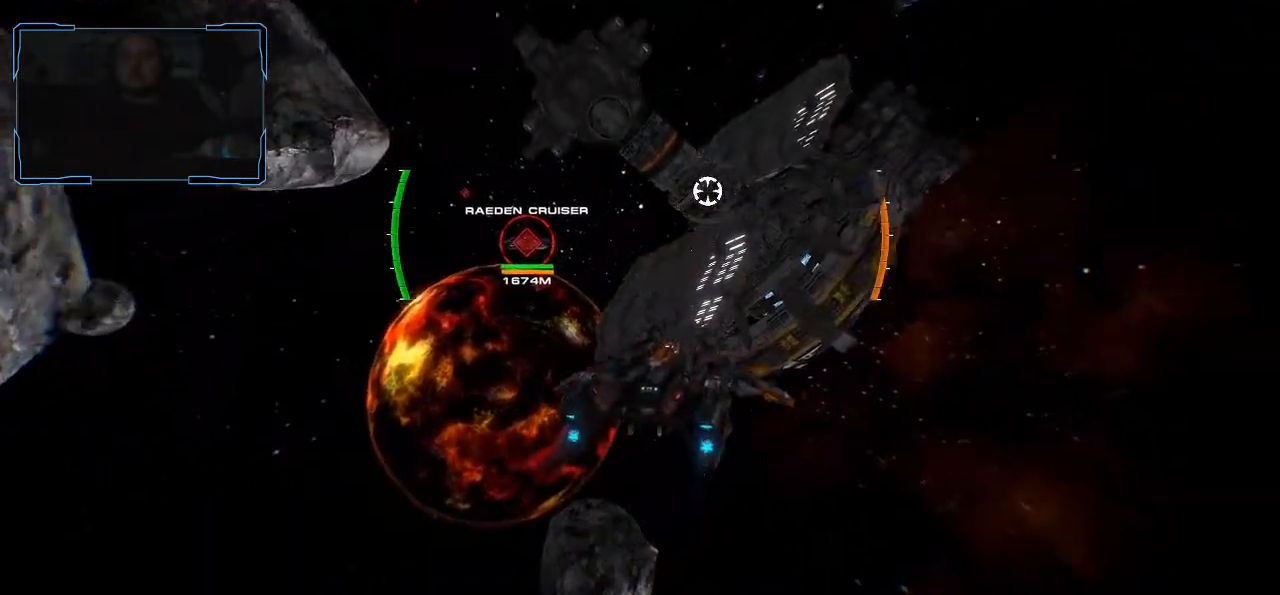
{"keys": ["w"], "mouse": [], "events": [[500, "w", "down"]]}
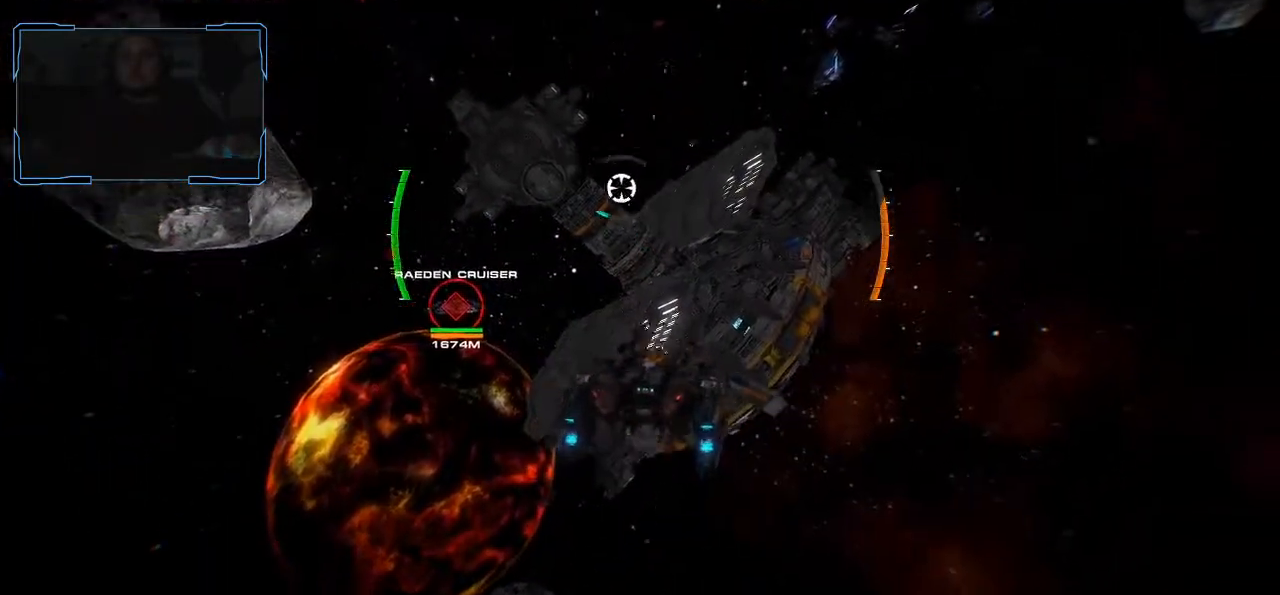
{"keys": ["w"], "mouse": [], "events": []}
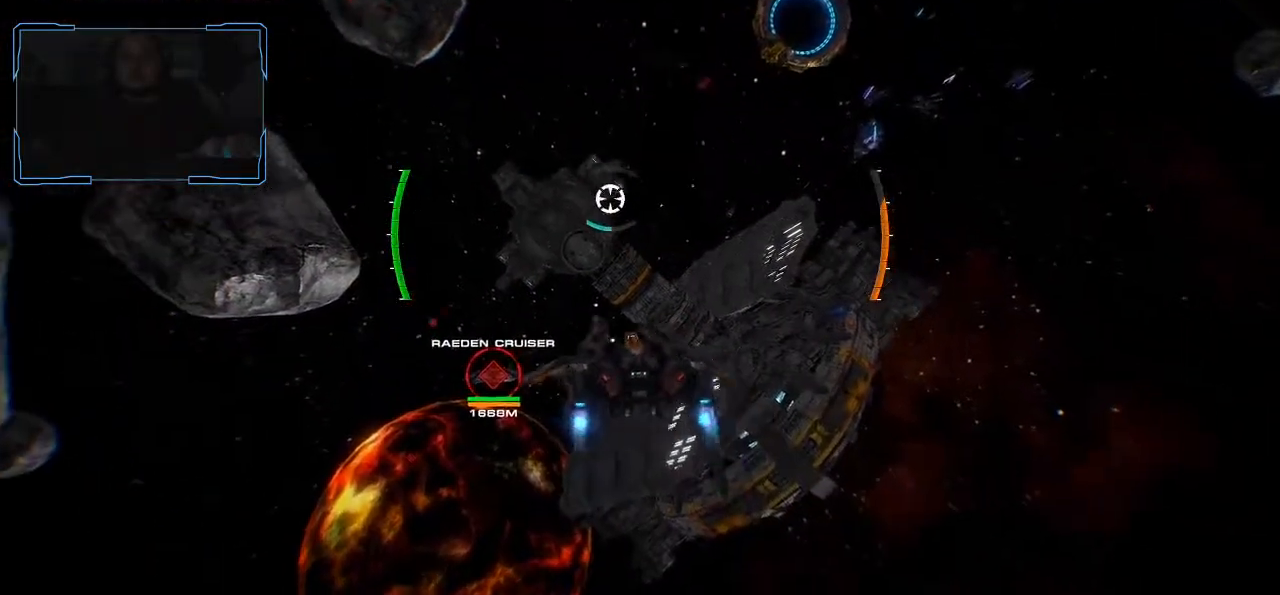
{"keys": ["w"], "mouse": [], "events": []}
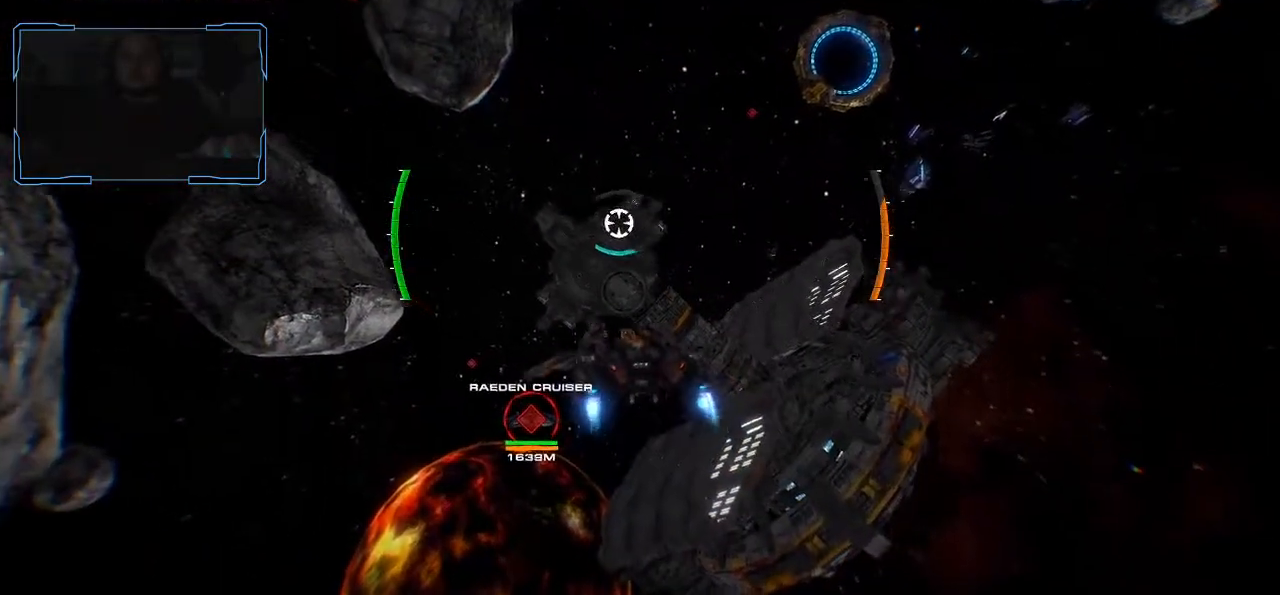
{"keys": ["w"], "mouse": [], "events": []}
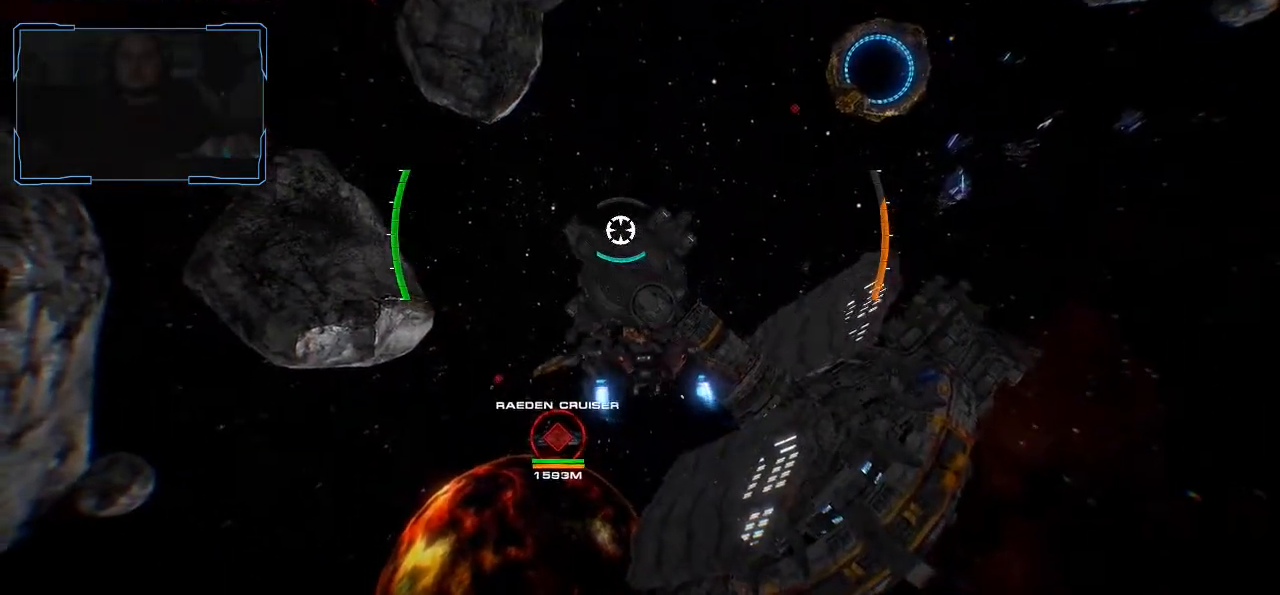
{"keys": ["w"], "mouse": [], "events": []}
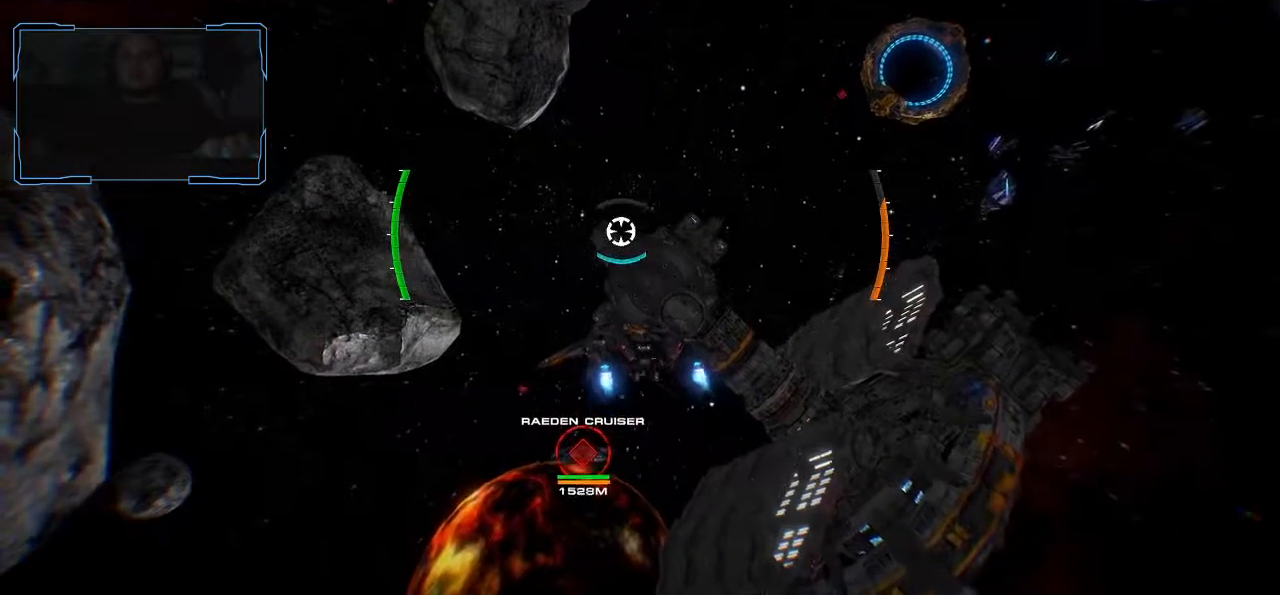
{"keys": ["w"], "mouse": [], "events": []}
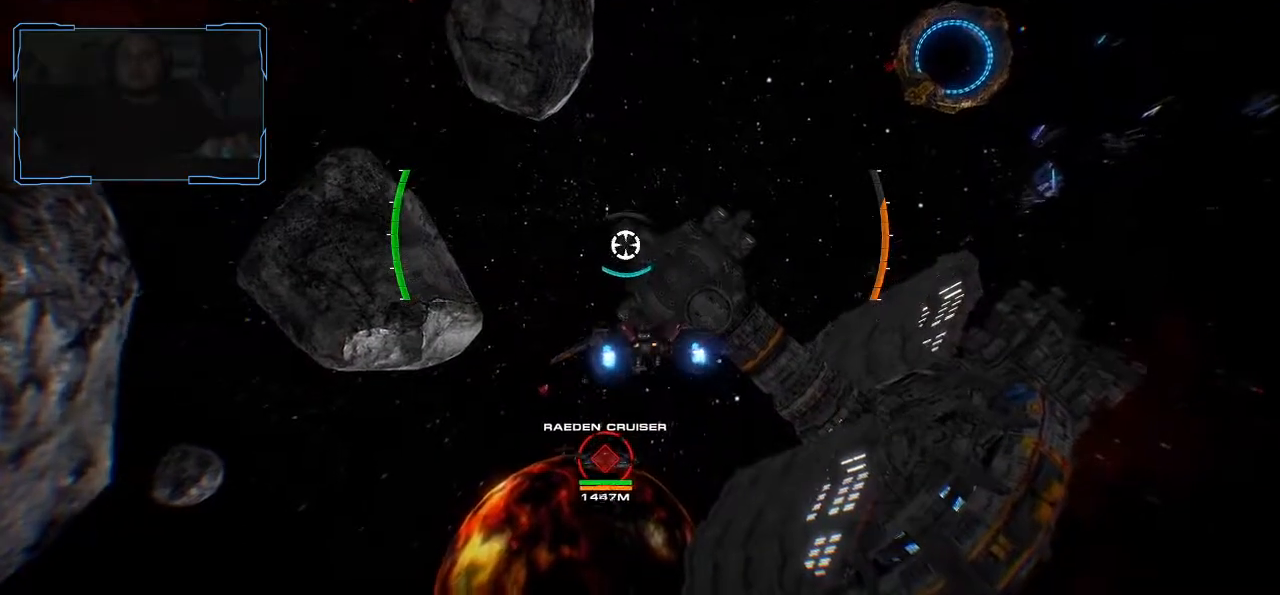
{"keys": ["w"], "mouse": [], "events": []}
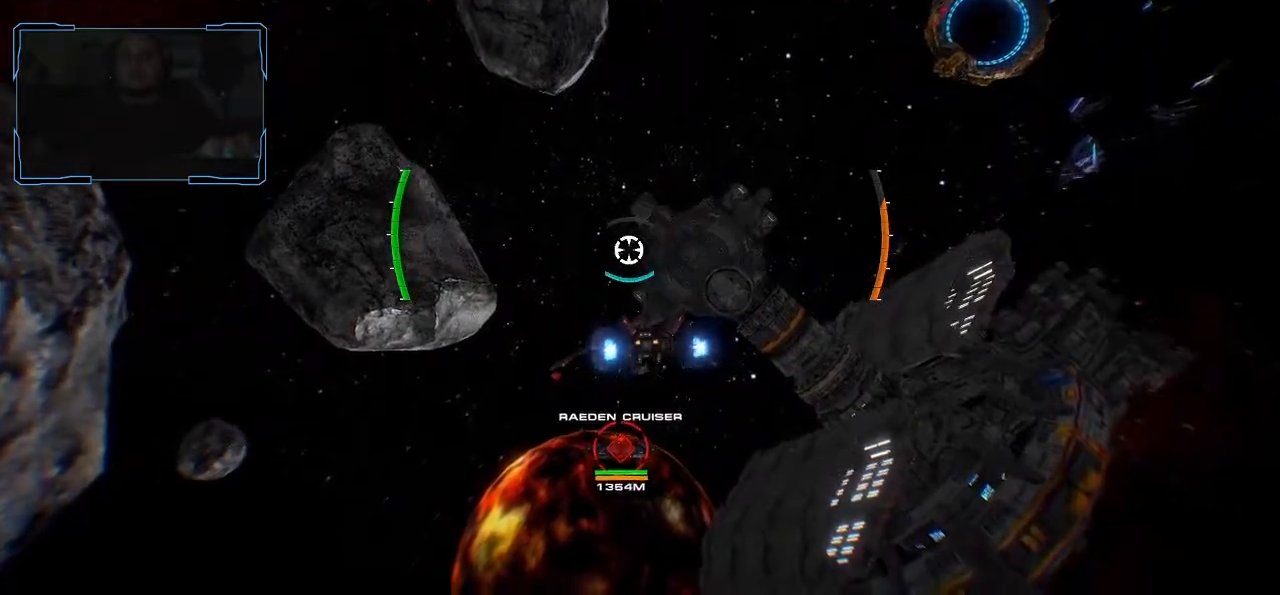
{"keys": ["w"], "mouse": [], "events": []}